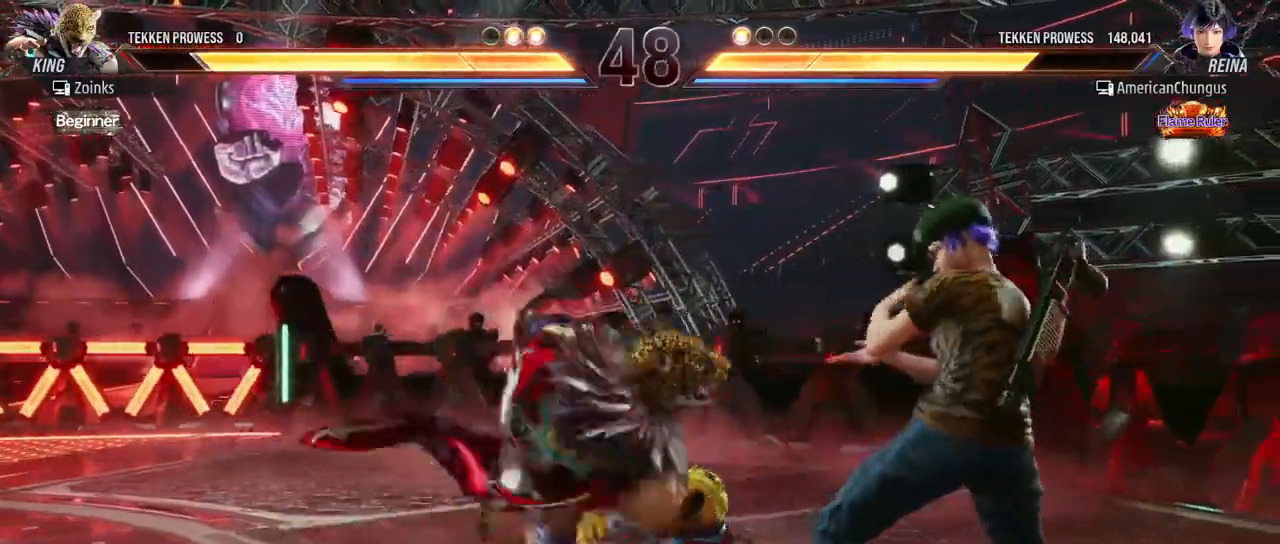
Gameplay with a controller (arcade stick); each line is a JSON object with the inputs held at the frame after it. "events" lists button and stick changes between this image and that frame as [ms after this image, input, new state], when the widget could be followed in between. Not read: L3 R3.
{"buttons": [], "left_stick": "center", "events": [[34, "left_stick", "down-left"], [250, "left_stick", "center"]]}
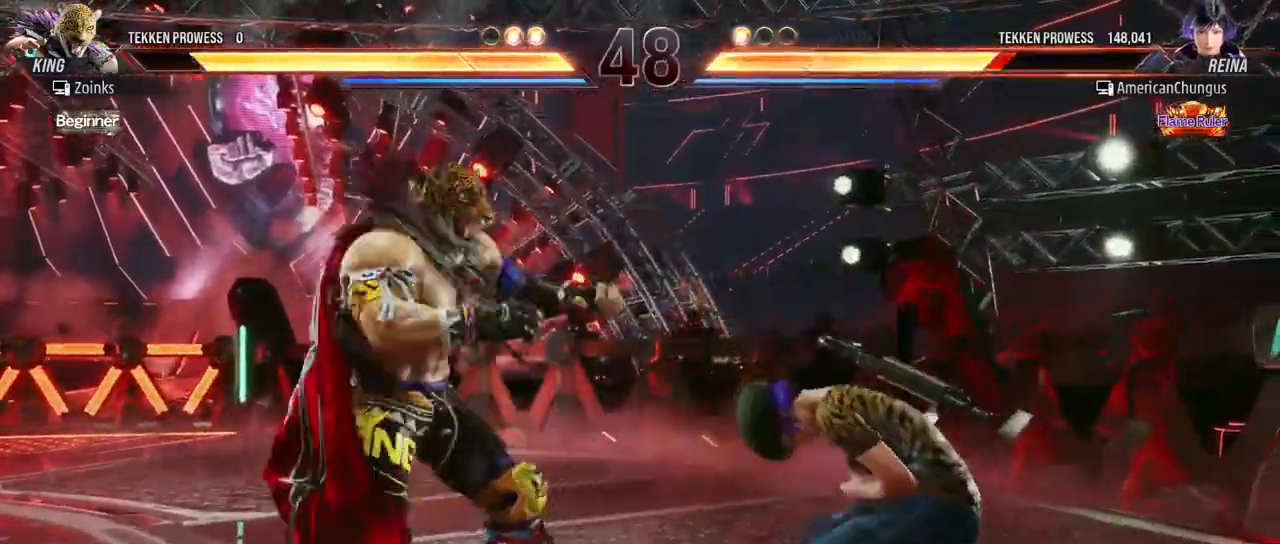
{"buttons": [], "left_stick": "right", "events": [[50, "left_stick", "right"], [133, "left_stick", "center"], [200, "left_stick", "right"]]}
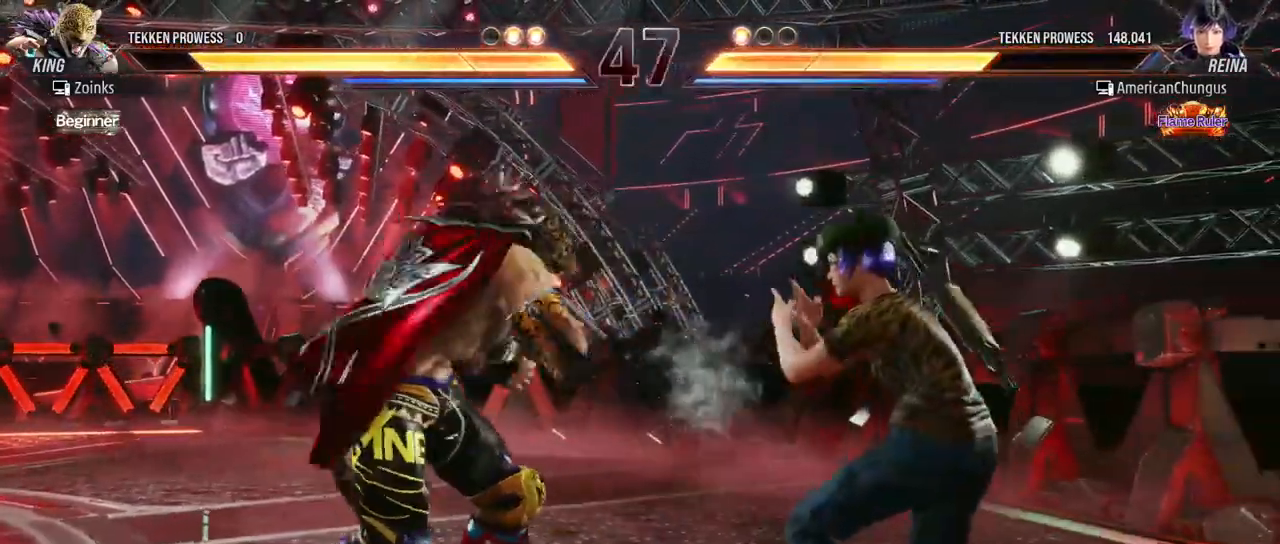
{"buttons": [], "left_stick": "center", "events": [[17, "left_stick", "center"], [184, "SQUARE", "down"], [250, "SQUARE", "up"], [301, "SQUARE", "down"], [417, "SQUARE", "up"]]}
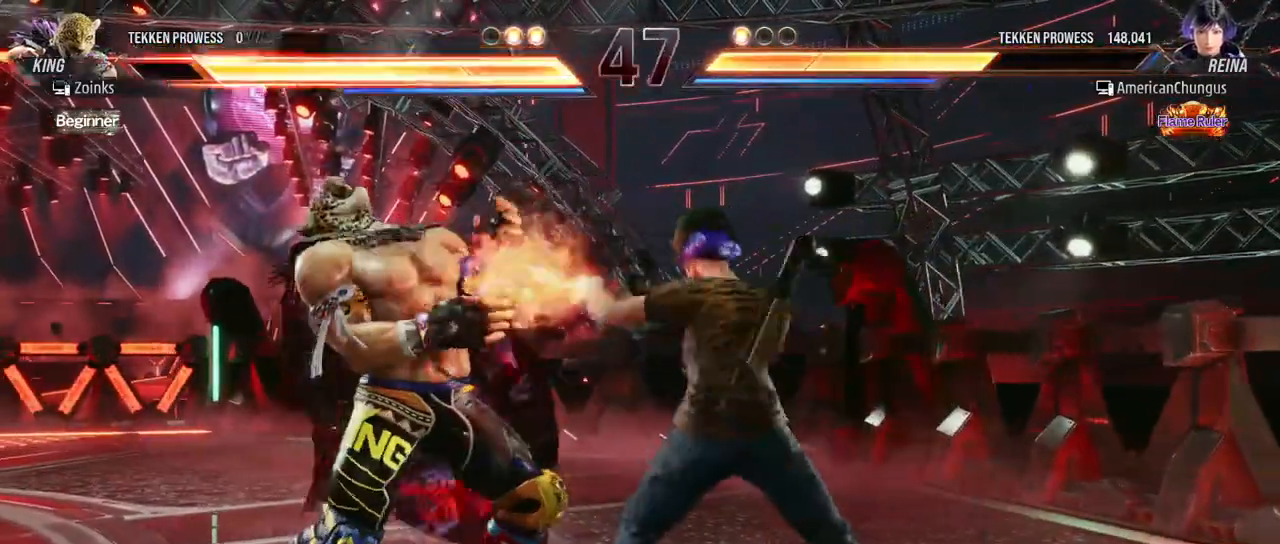
{"buttons": [], "left_stick": "left", "events": [[167, "TRIANGLE", "down"], [217, "TRIANGLE", "up"], [333, "left_stick", "left"], [433, "CIRCLE", "down"], [484, "CIRCLE", "up"]]}
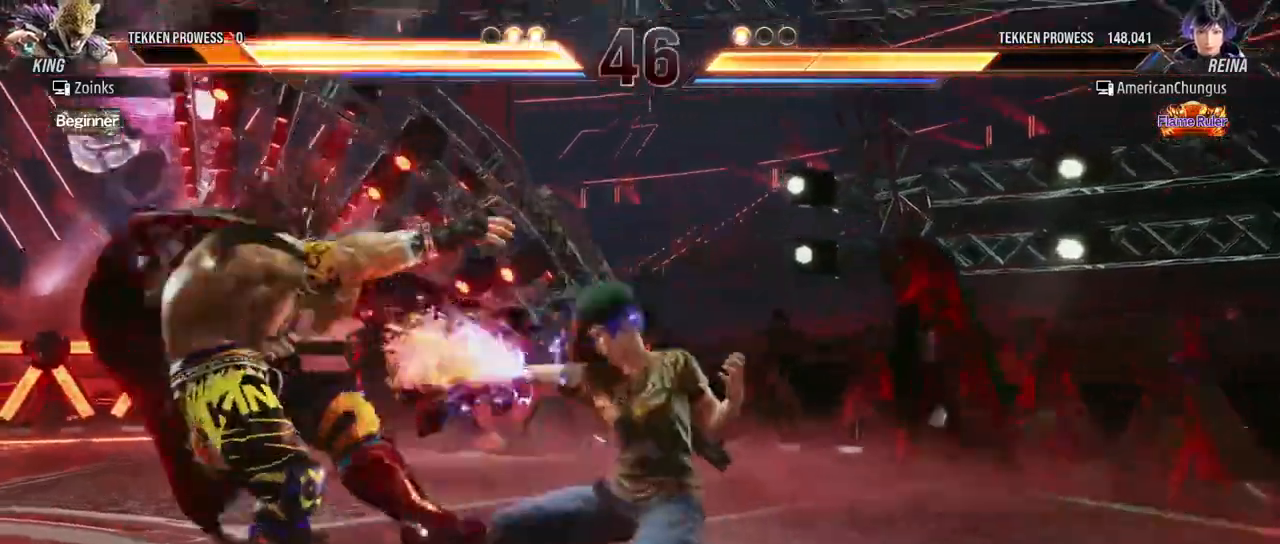
{"buttons": [], "left_stick": "left", "events": [[100, "CIRCLE", "down"], [150, "CIRCLE", "up"], [267, "CIRCLE", "down"], [317, "CIRCLE", "up"], [401, "CIRCLE", "down"], [451, "CIRCLE", "up"]]}
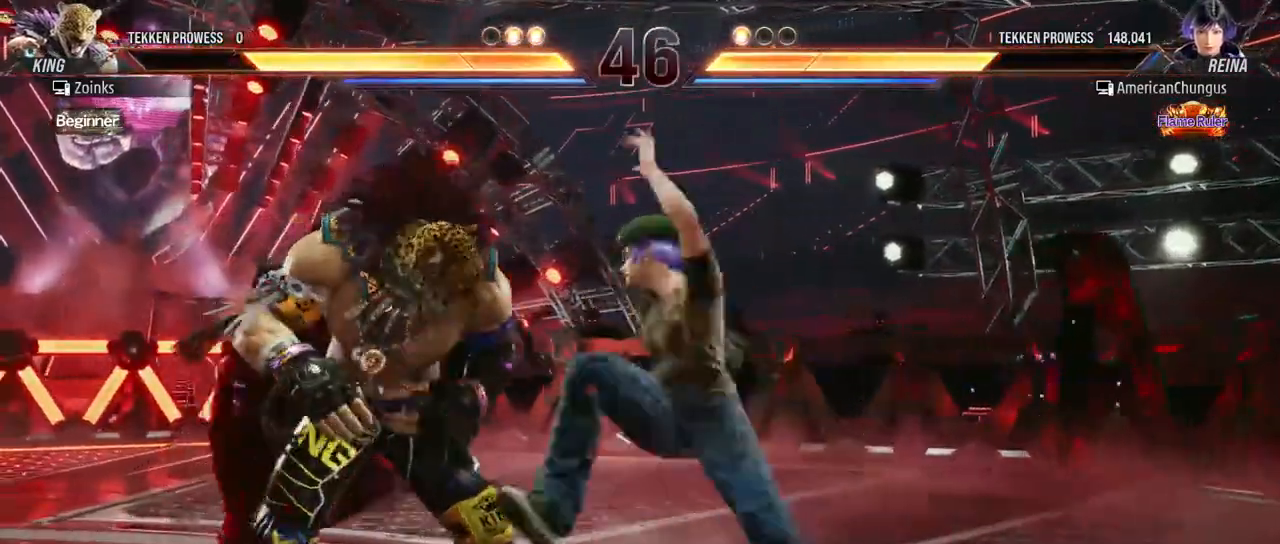
{"buttons": [], "left_stick": "center", "events": [[66, "CIRCLE", "down"], [117, "CIRCLE", "up"], [367, "left_stick", "center"]]}
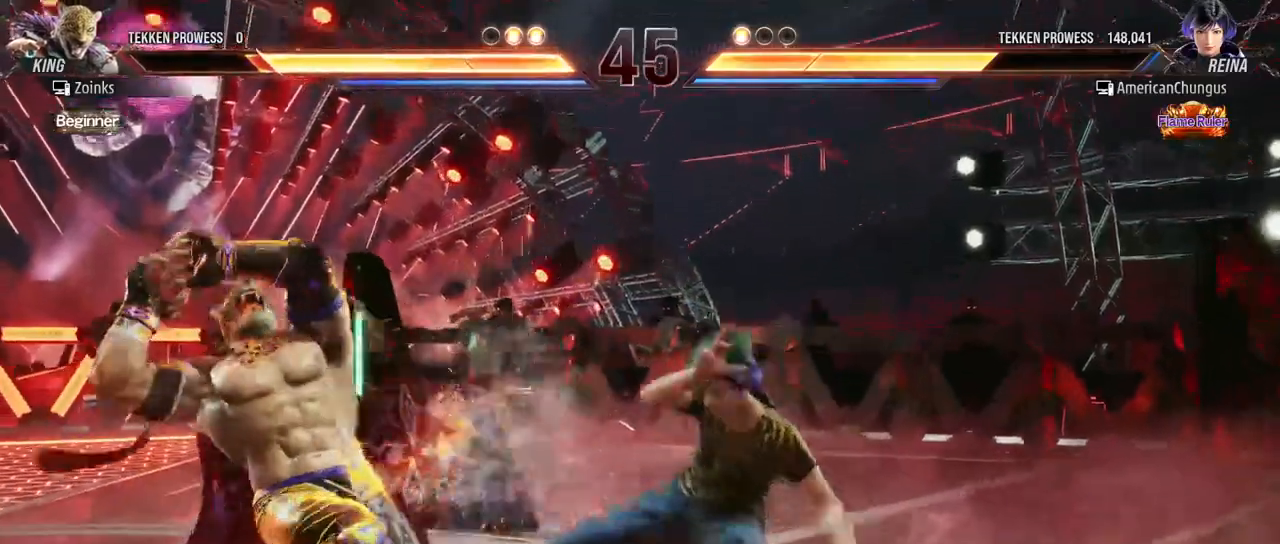
{"buttons": [], "left_stick": "right", "events": [[150, "left_stick", "left"], [250, "left_stick", "center"], [317, "left_stick", "left"], [401, "left_stick", "center"], [451, "left_stick", "right"]]}
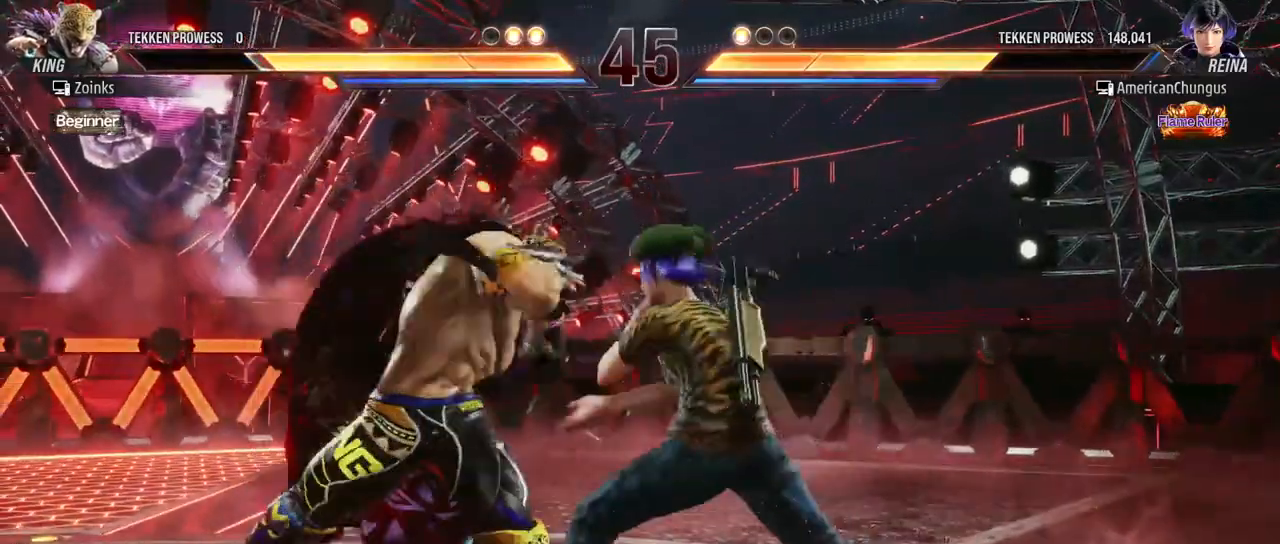
{"buttons": [], "left_stick": "center", "events": [[66, "left_stick", "center"], [217, "left_stick", "right"], [350, "left_stick", "center"]]}
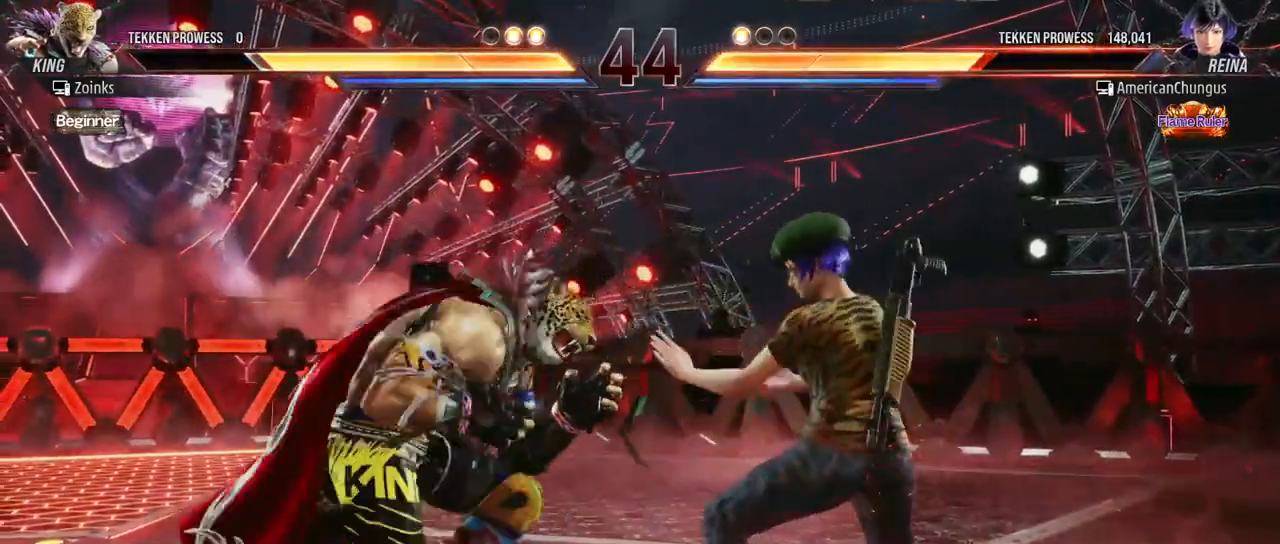
{"buttons": [], "left_stick": "center", "events": [[17, "SQUARE", "down"], [67, "left_stick", "down-left"], [84, "SQUARE", "up"], [184, "SQUARE", "down"], [250, "left_stick", "center"], [267, "SQUARE", "up"]]}
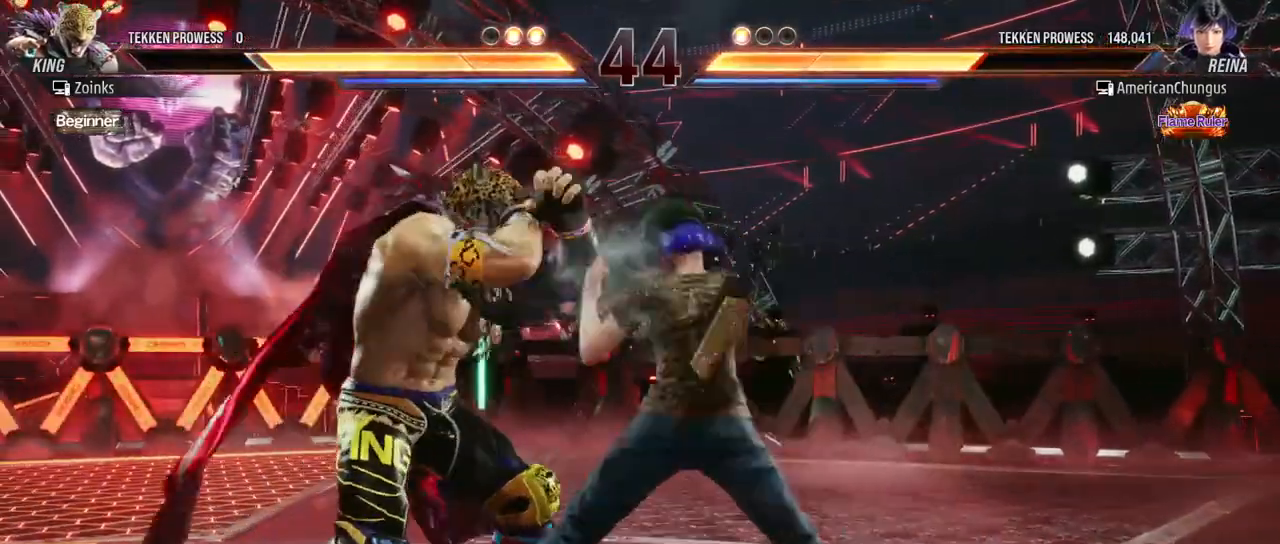
{"buttons": [], "left_stick": "center", "events": [[250, "left_stick", "down-right"], [283, "SQUARE", "down"], [383, "SQUARE", "up"], [434, "left_stick", "center"]]}
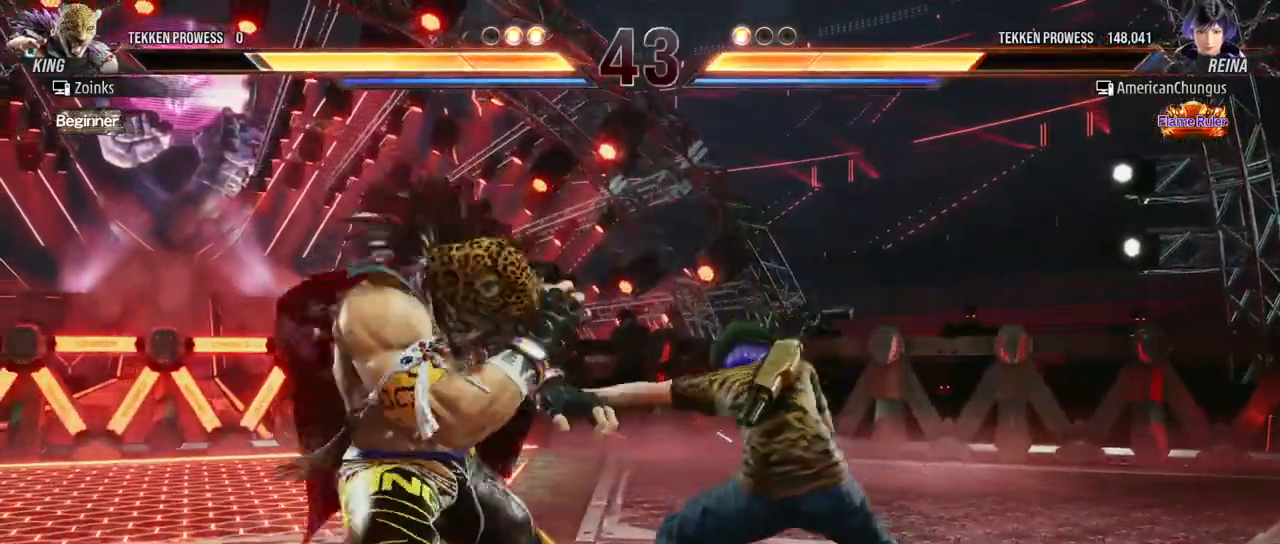
{"buttons": [], "left_stick": "right", "events": [[217, "left_stick", "right"]]}
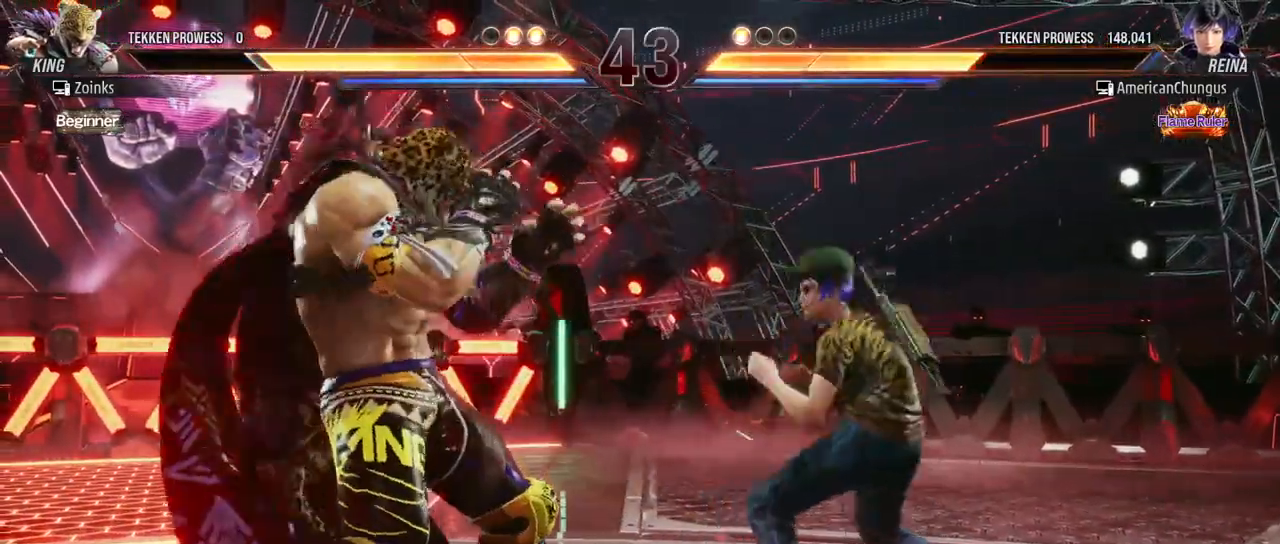
{"buttons": [], "left_stick": "center", "events": [[283, "left_stick", "center"], [367, "left_stick", "right"], [467, "left_stick", "center"]]}
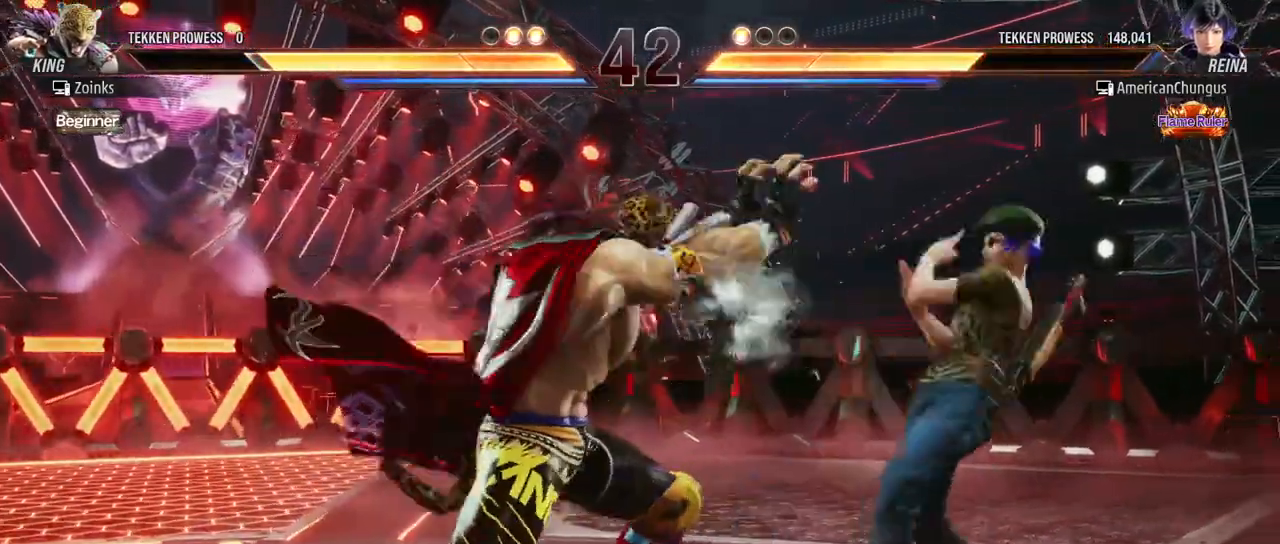
{"buttons": [], "left_stick": "center", "events": [[17, "left_stick", "right"], [184, "left_stick", "center"], [334, "left_stick", "left"], [401, "TRIANGLE", "down"], [434, "left_stick", "center"], [484, "TRIANGLE", "up"]]}
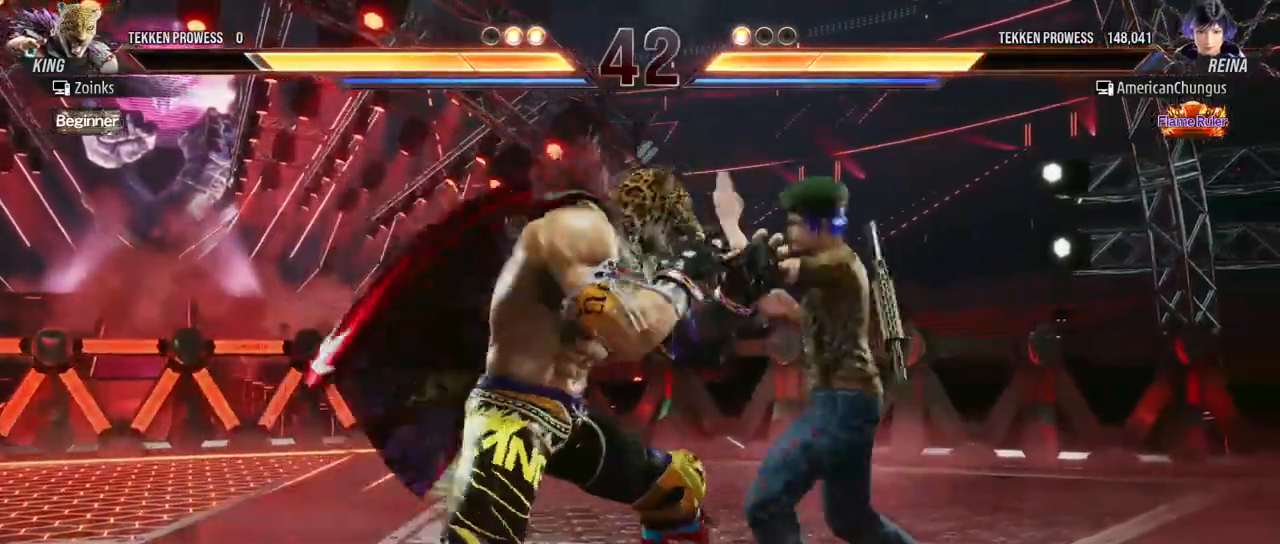
{"buttons": [], "left_stick": "center", "events": [[117, "left_stick", "right"], [267, "left_stick", "center"]]}
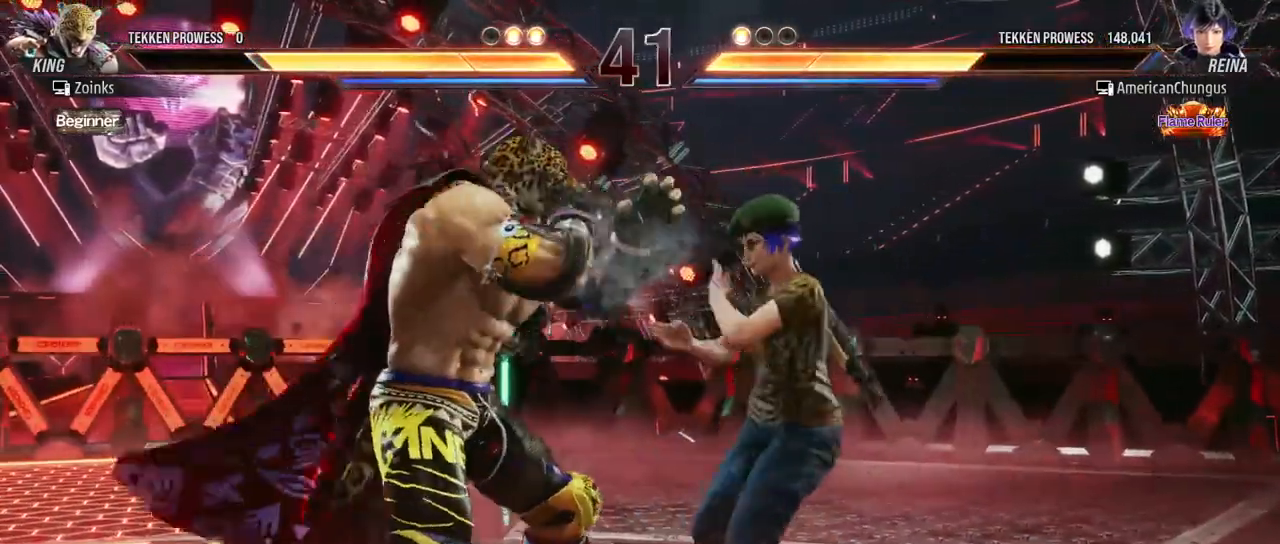
{"buttons": [], "left_stick": "center", "events": [[17, "TRIANGLE", "down"], [67, "TRIANGLE", "up"], [134, "TRIANGLE", "down"], [217, "TRIANGLE", "up"]]}
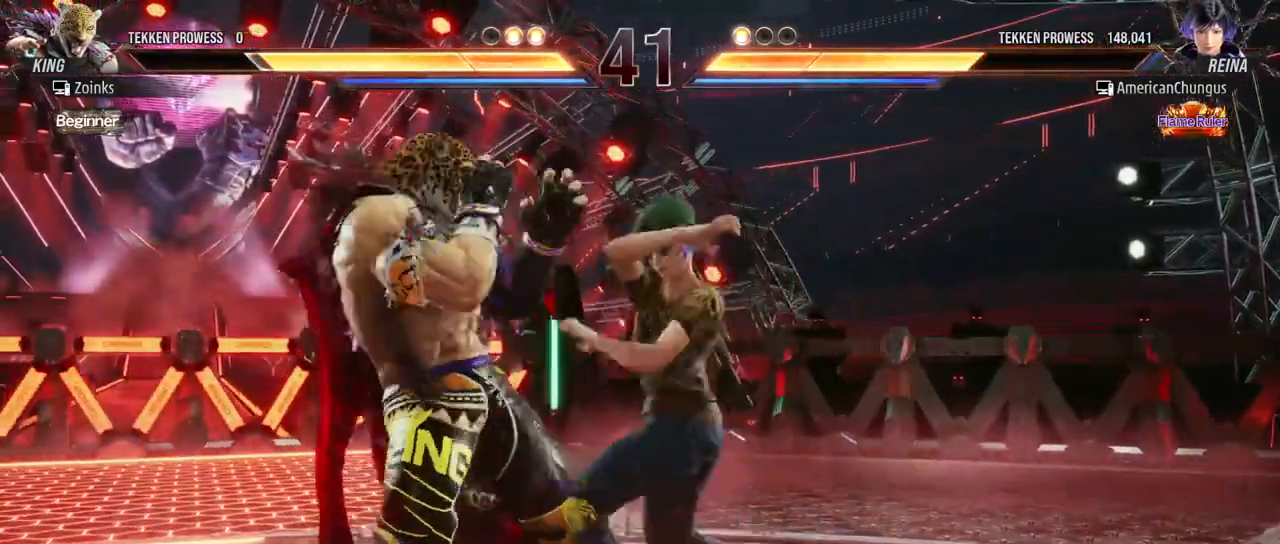
{"buttons": [], "left_stick": "right", "events": [[317, "left_stick", "right"], [434, "left_stick", "center"], [500, "left_stick", "right"]]}
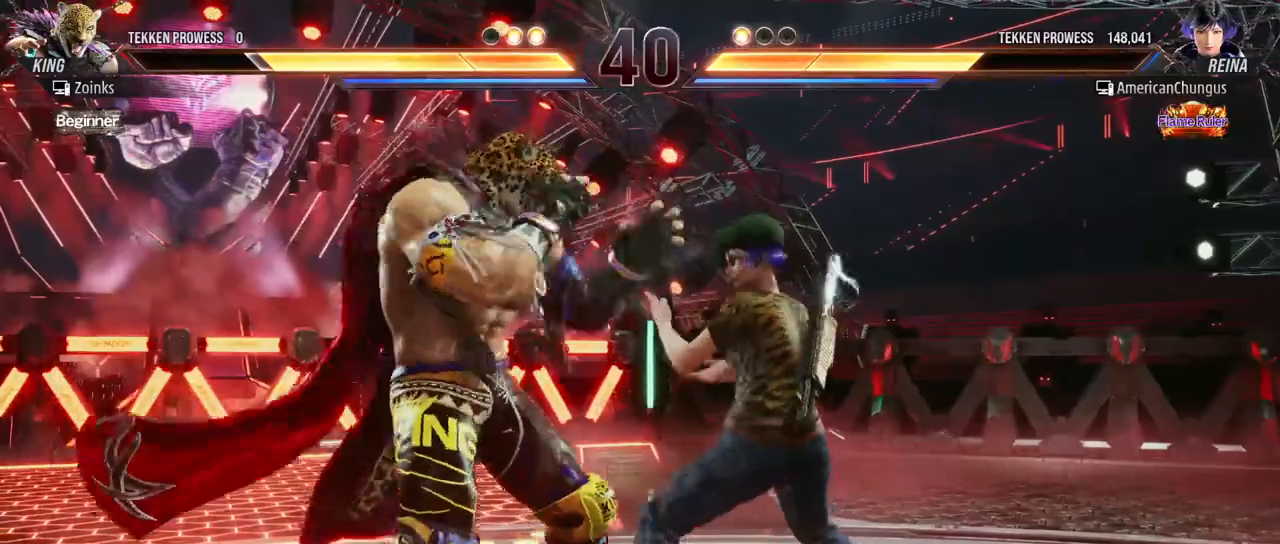
{"buttons": [], "left_stick": "center", "events": [[267, "left_stick", "center"]]}
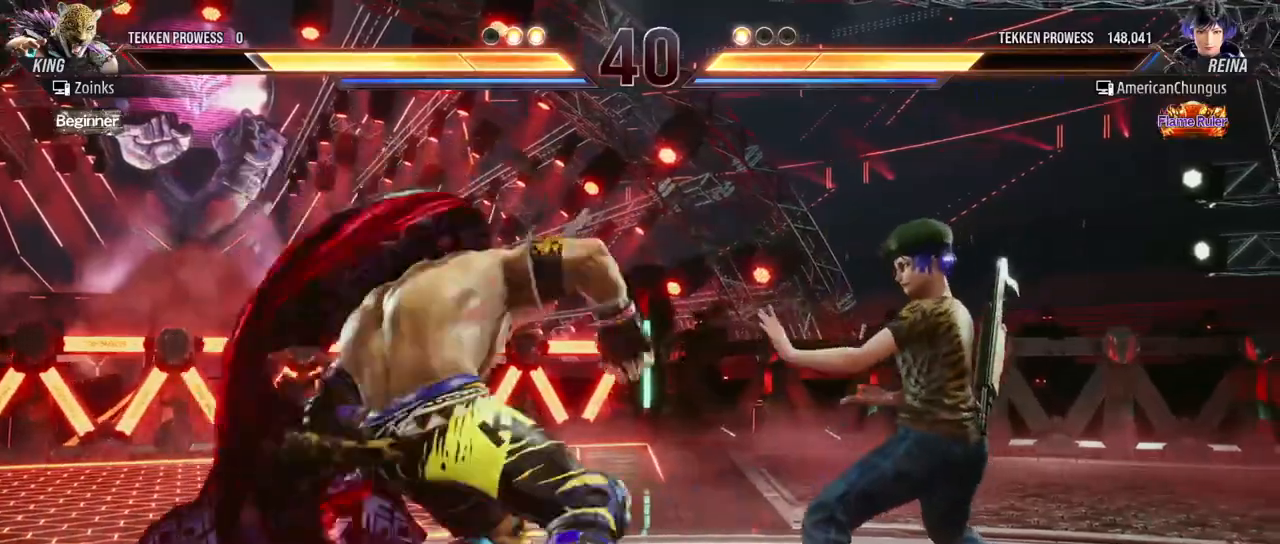
{"buttons": [], "left_stick": "center", "events": [[16, "left_stick", "right"], [117, "left_stick", "center"], [167, "left_stick", "right"], [400, "left_stick", "center"]]}
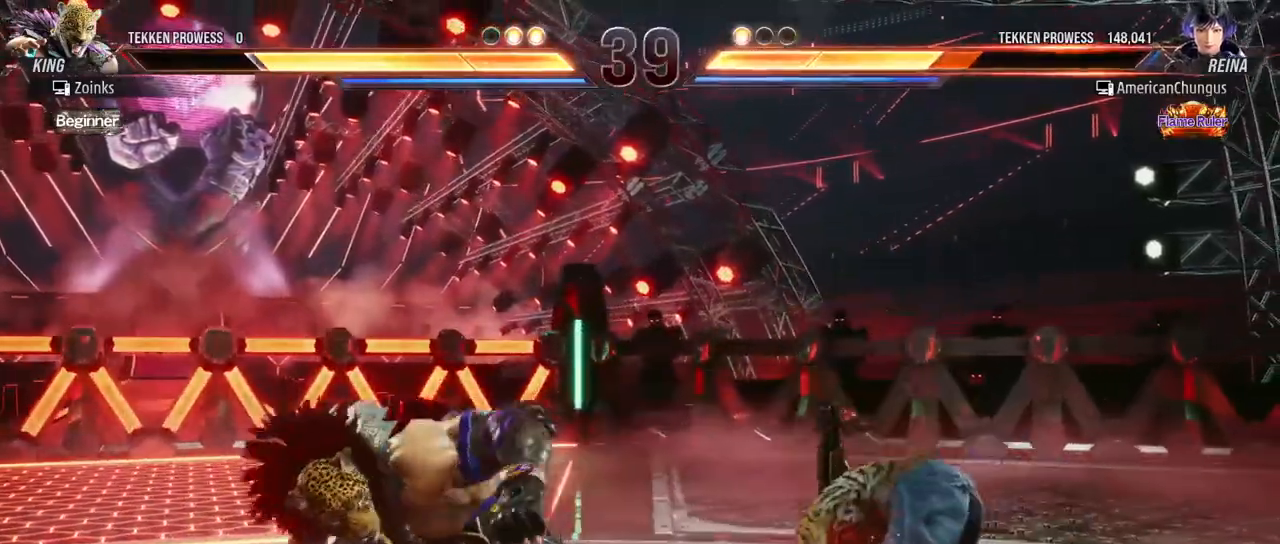
{"buttons": [], "left_stick": "center", "events": [[184, "TRIANGLE", "down"], [250, "TRIANGLE", "up"], [317, "TRIANGLE", "down"], [401, "TRIANGLE", "up"]]}
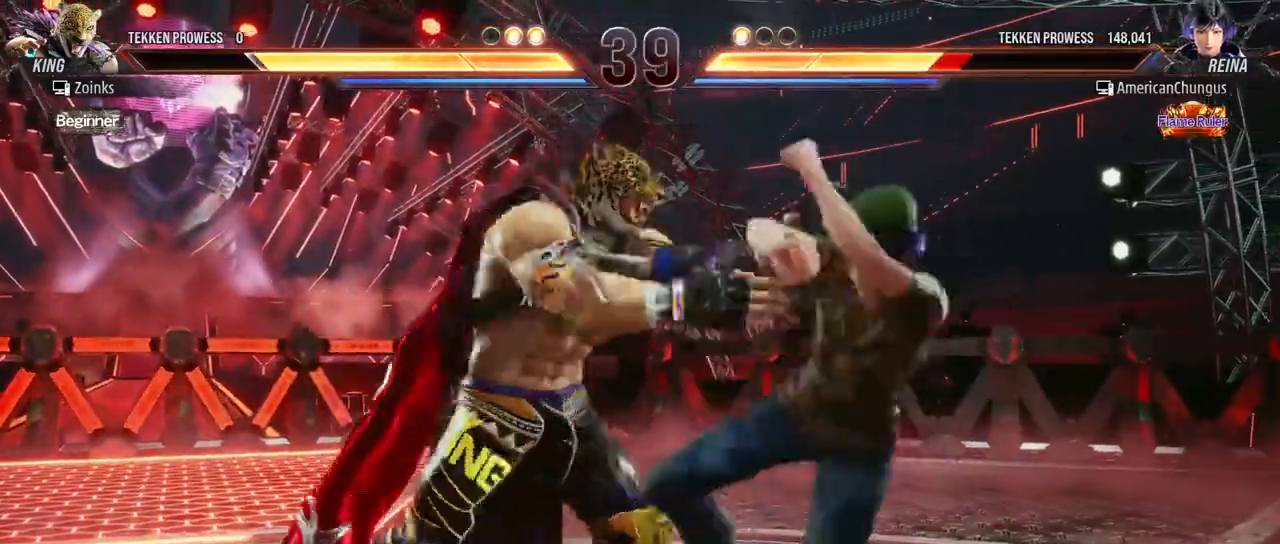
{"buttons": [], "left_stick": "center", "events": [[250, "SQUARE", "down"], [250, "TRIANGLE", "down"], [317, "SQUARE", "up"], [317, "TRIANGLE", "up"], [400, "SQUARE", "down"], [400, "TRIANGLE", "down"], [467, "SQUARE", "up"], [484, "TRIANGLE", "up"]]}
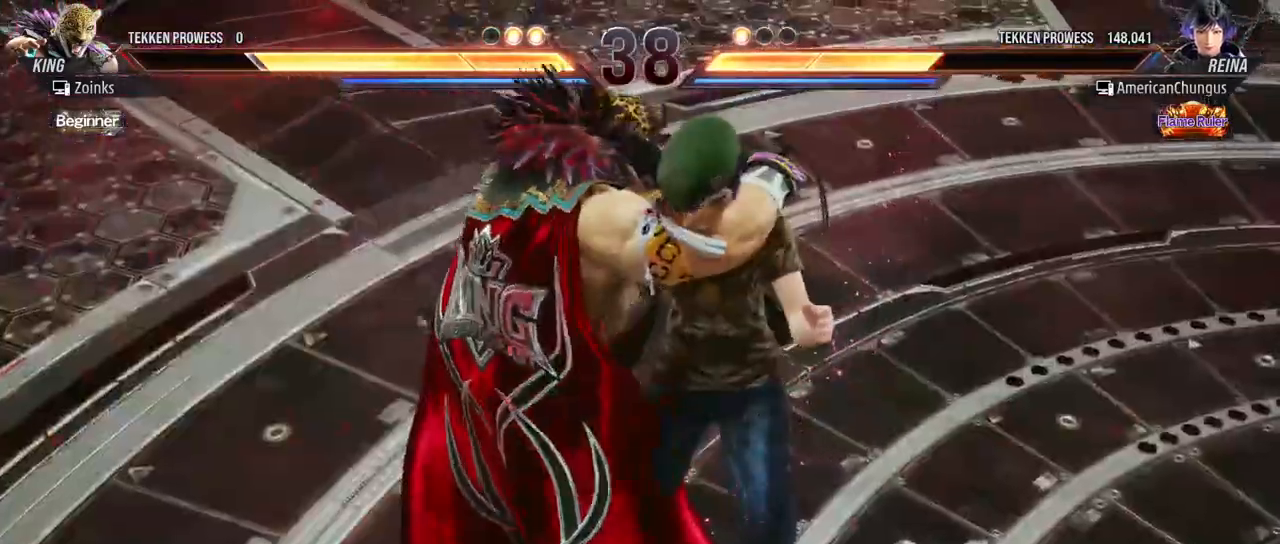
{"buttons": [], "left_stick": "center", "events": [[67, "SQUARE", "down"], [67, "TRIANGLE", "down"], [117, "SQUARE", "up"], [134, "TRIANGLE", "up"], [217, "SQUARE", "down"], [217, "TRIANGLE", "down"], [284, "SQUARE", "up"], [301, "TRIANGLE", "up"], [384, "TRIANGLE", "down"], [401, "SQUARE", "down"], [467, "SQUARE", "up"], [484, "TRIANGLE", "up"]]}
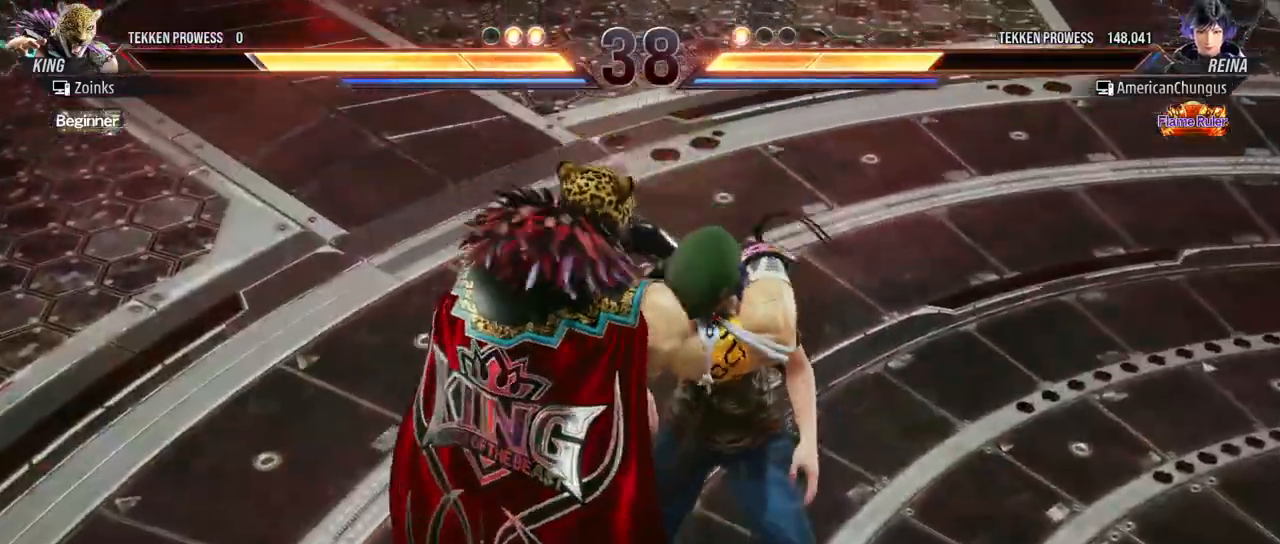
{"buttons": [], "left_stick": "center", "events": []}
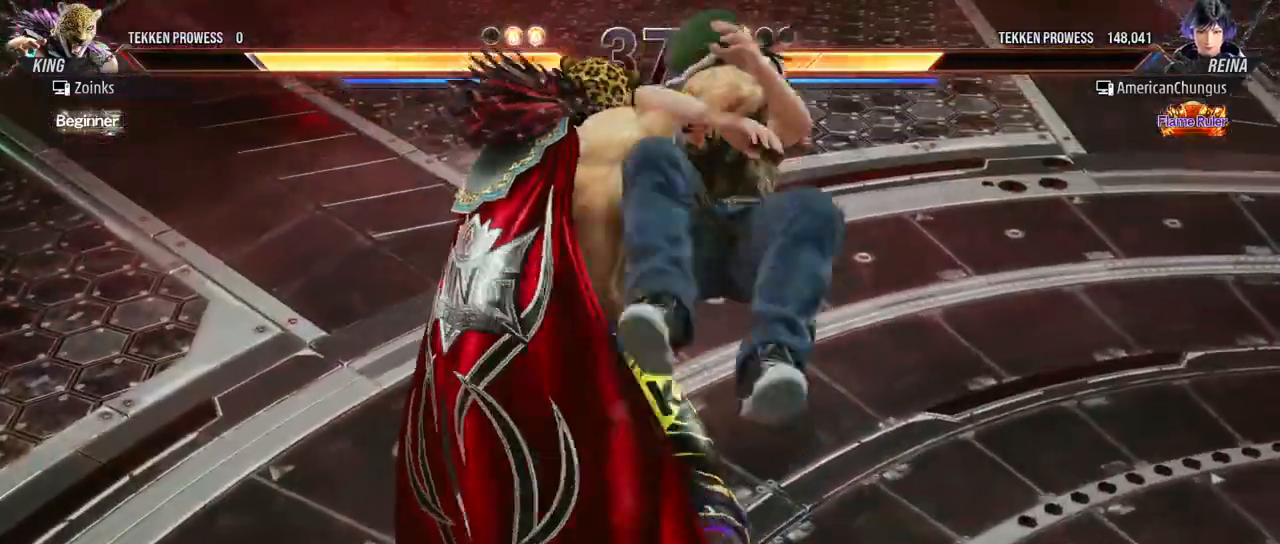
{"buttons": [], "left_stick": "center", "events": []}
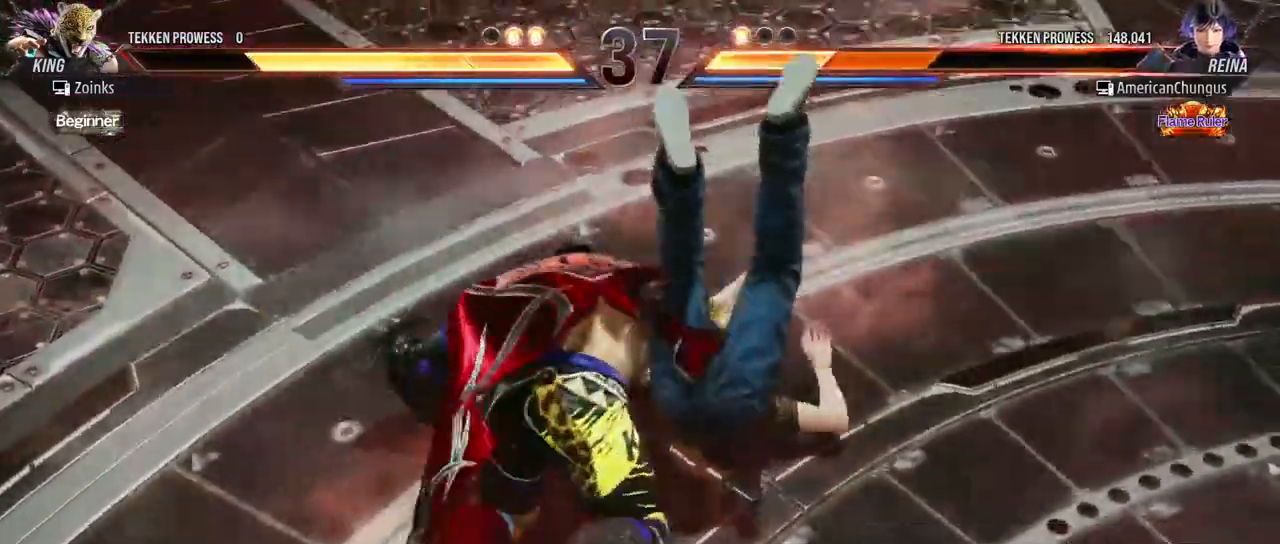
{"buttons": [], "left_stick": "center", "events": []}
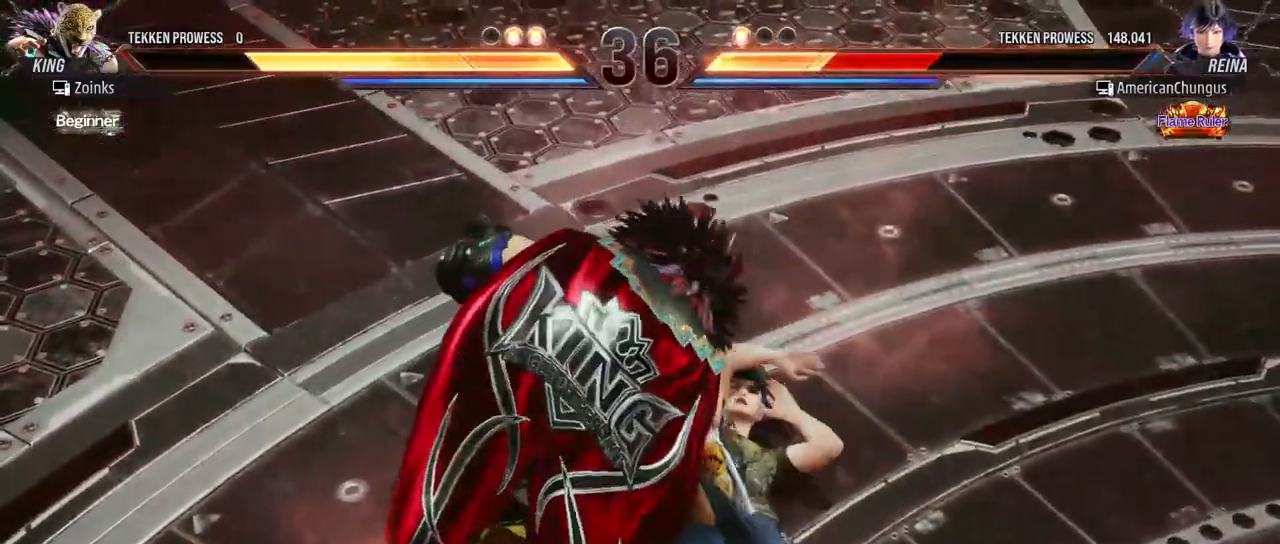
{"buttons": [], "left_stick": "right", "events": [[150, "left_stick", "right"], [384, "SQUARE", "down"], [467, "SQUARE", "up"]]}
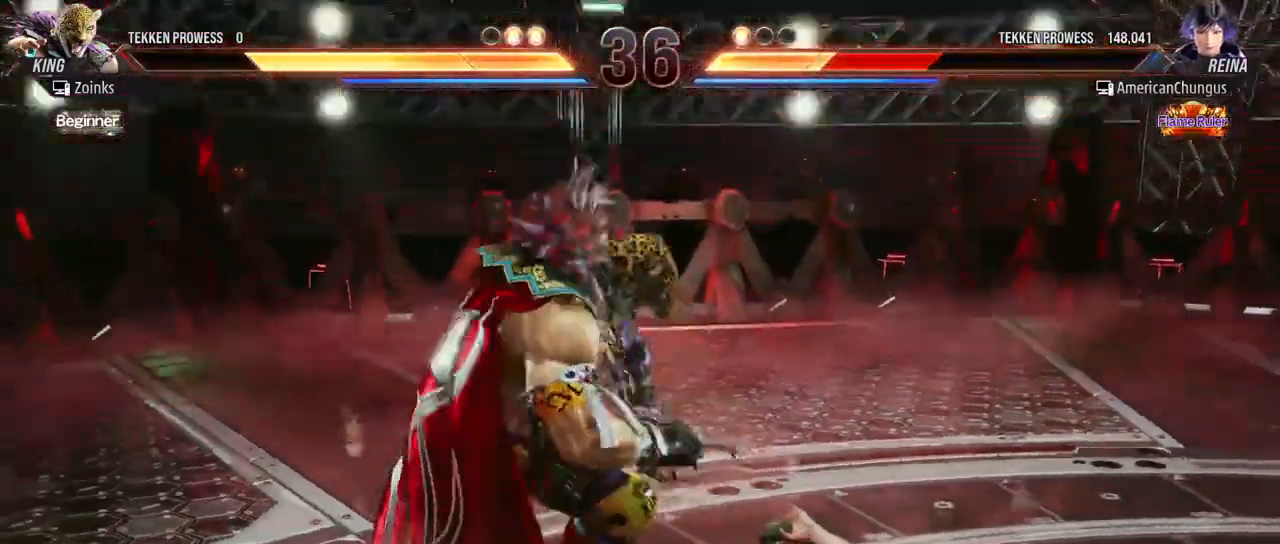
{"buttons": [], "left_stick": "right", "events": [[66, "SQUARE", "down"], [183, "SQUARE", "up"]]}
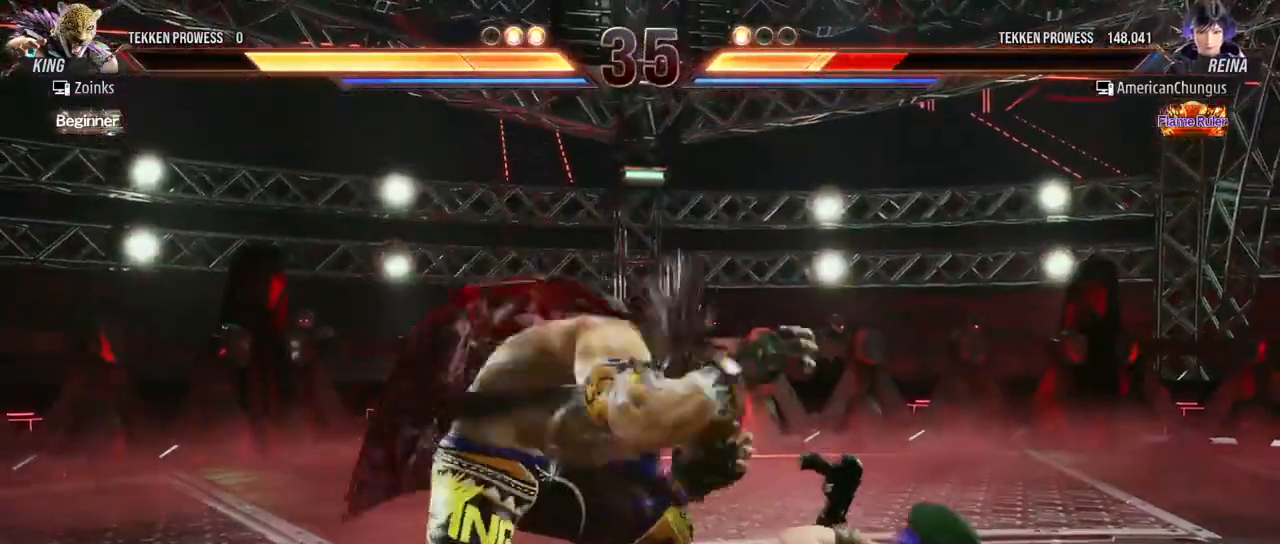
{"buttons": [], "left_stick": "right", "events": []}
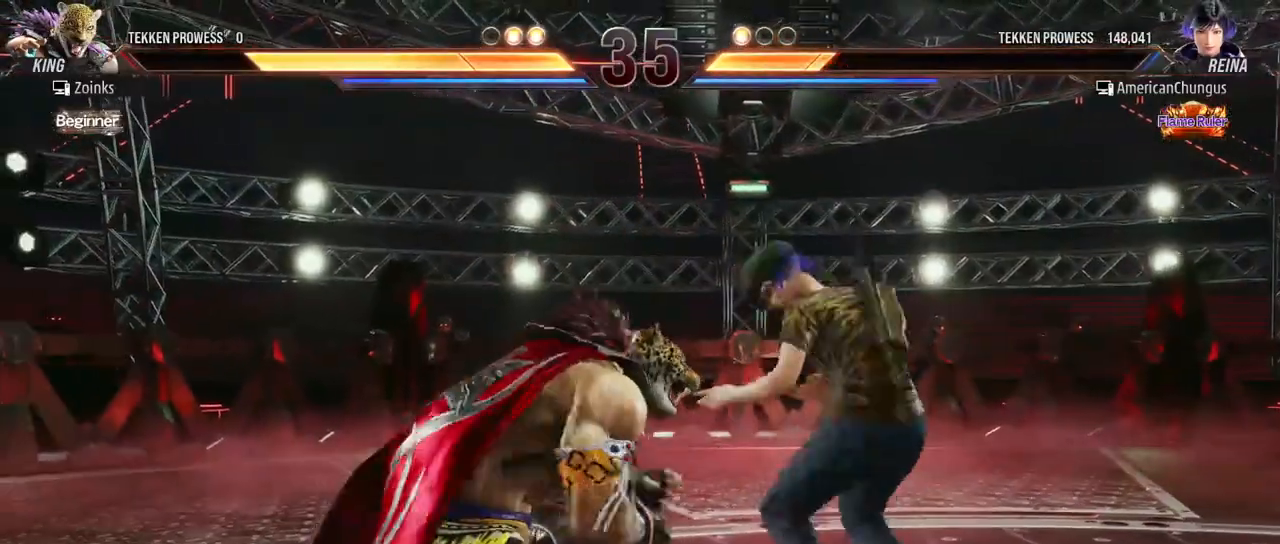
{"buttons": [], "left_stick": "center", "events": [[500, "left_stick", "center"]]}